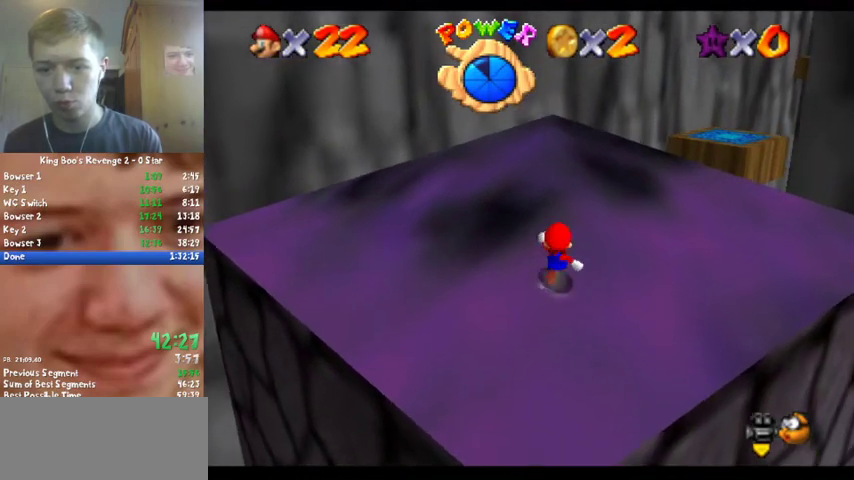
Gameplay with a controller (Nintendo layout); each line is a JSON object with the inputs held at the frame after it. "events" lists button and stick changes between this image and that frame as [ms after this image, input, new state], when the widget could be followed in between. Not read: L3 R3.
{"buttons": ["A", "B"], "left_stick": "up", "events": [[100, "B", "down"], [233, "B", "up"], [500, "B", "down"]]}
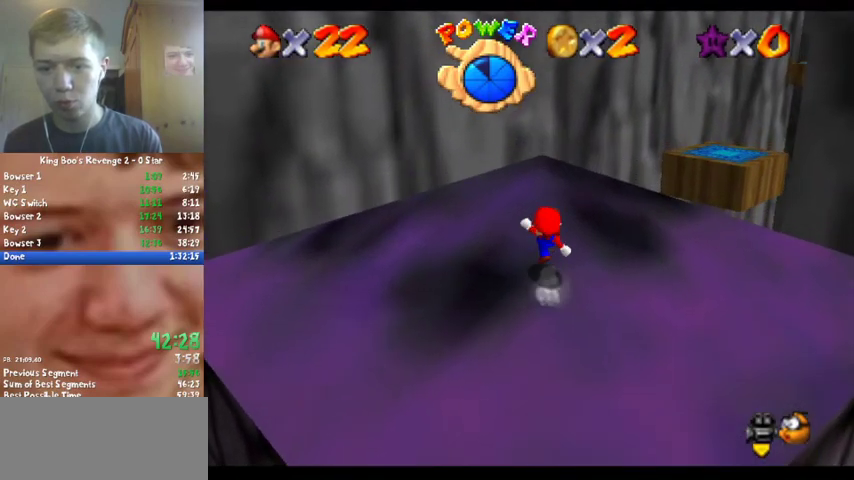
{"buttons": ["A", "B"], "left_stick": "up", "events": [[167, "B", "up"], [433, "B", "down"]]}
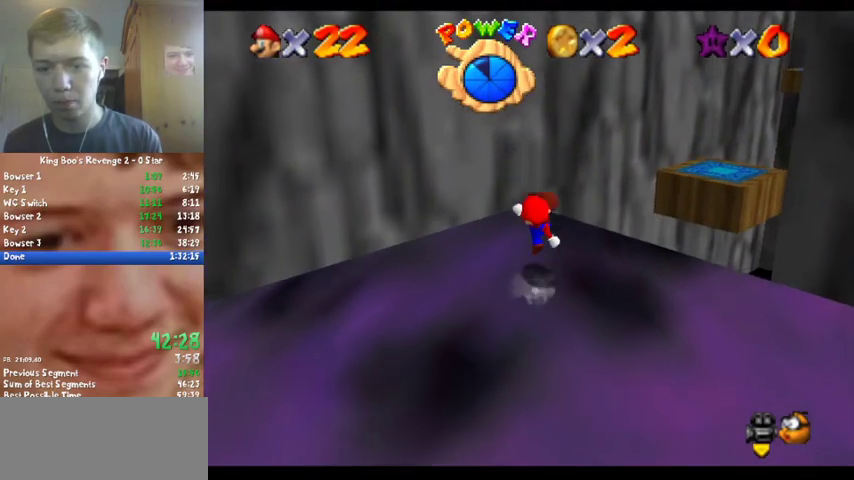
{"buttons": ["A", "B"], "left_stick": "up", "events": [[133, "B", "up"], [400, "B", "down"]]}
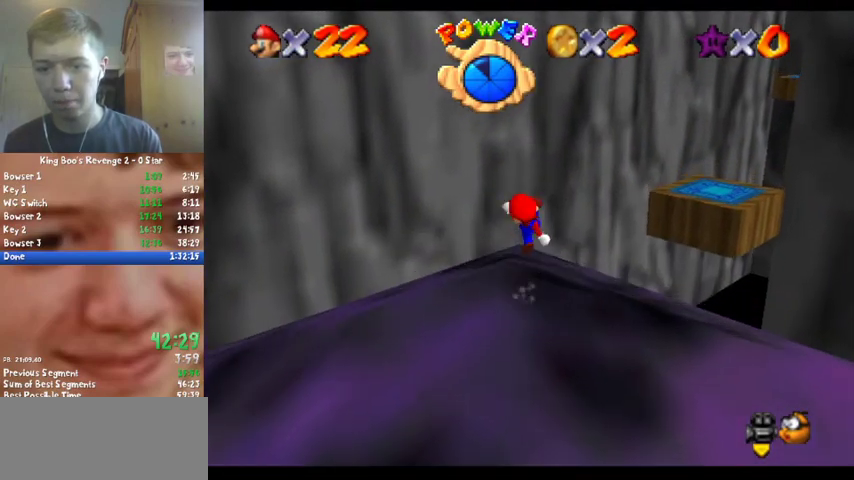
{"buttons": [], "left_stick": "up", "events": [[100, "A", "up"], [100, "B", "up"]]}
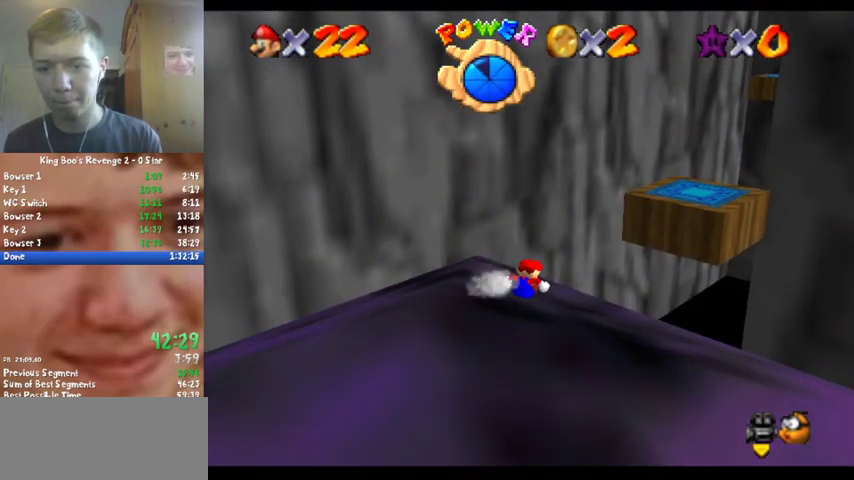
{"buttons": ["A"], "left_stick": "up", "events": [[333, "A", "down"]]}
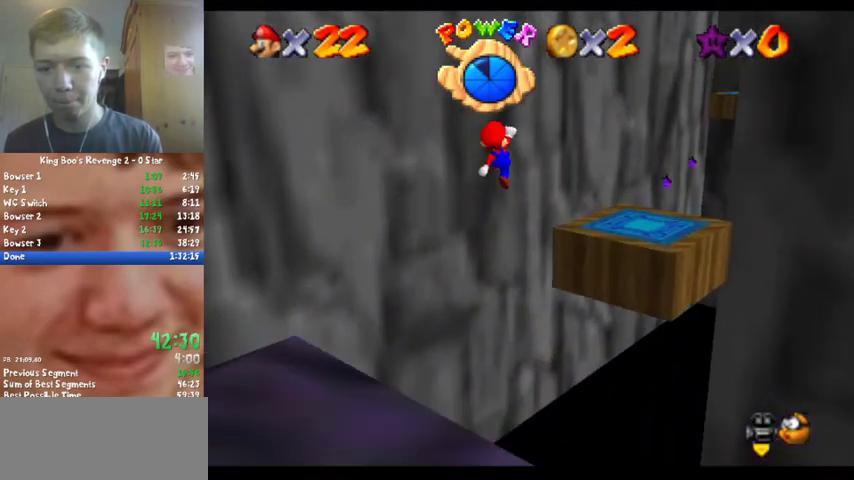
{"buttons": [], "left_stick": "up", "events": [[367, "A", "up"]]}
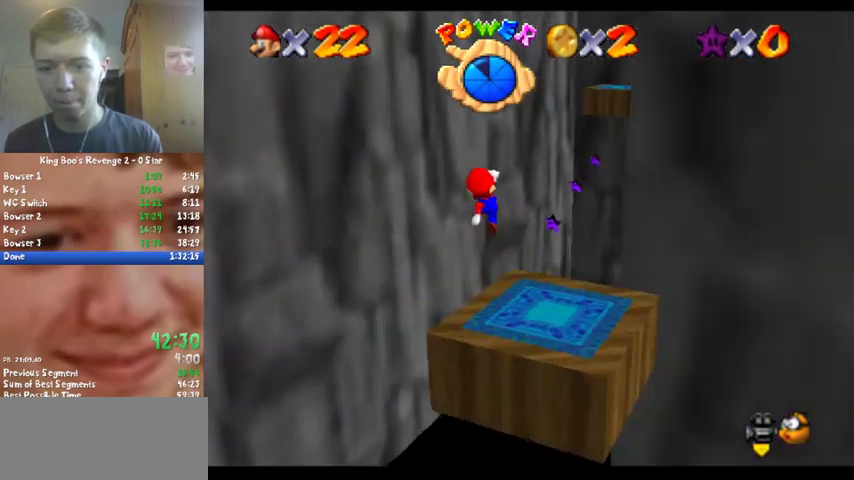
{"buttons": ["R1", "C_DOWN"], "left_stick": "center", "events": [[33, "C_DOWN", "down"], [33, "C_LEFT", "down"], [100, "left_stick", "down-left"], [133, "C_DOWN", "up"], [200, "C_LEFT", "up"], [267, "left_stick", "left"], [333, "left_stick", "center"], [433, "R1", "down"], [467, "C_DOWN", "down"]]}
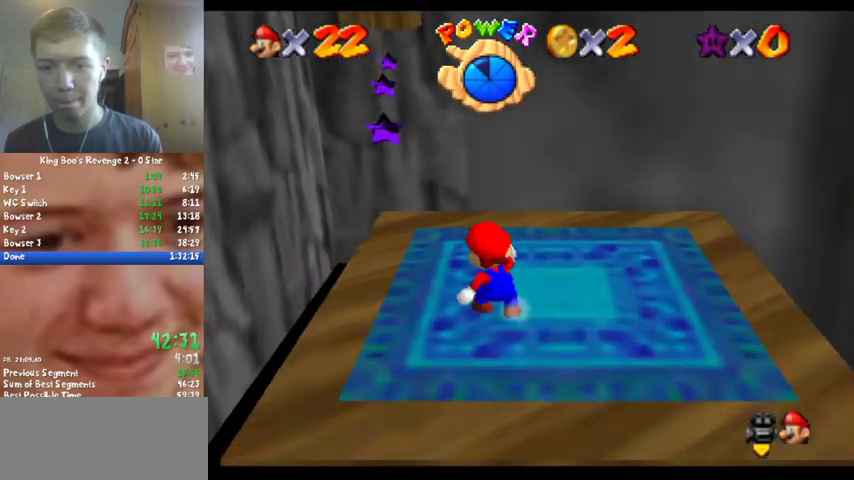
{"buttons": [], "left_stick": "up-left", "events": [[67, "R1", "up"], [167, "C_DOWN", "up"], [333, "left_stick", "up-left"]]}
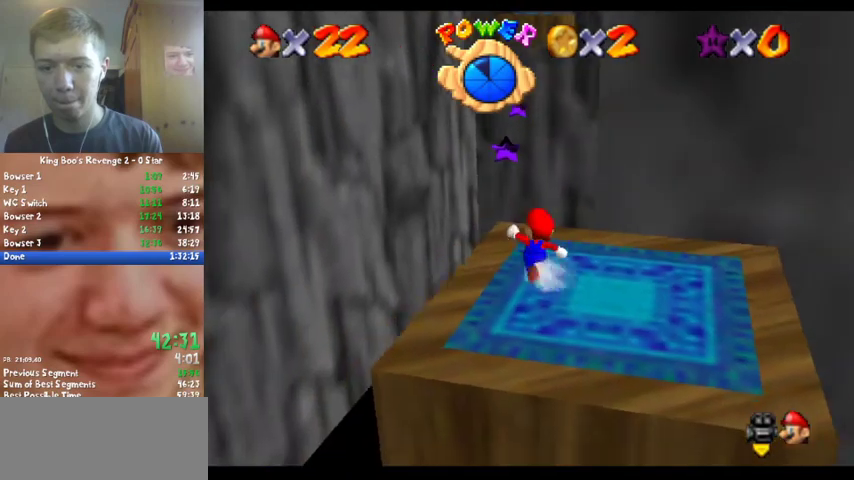
{"buttons": ["Z"], "left_stick": "up", "events": [[67, "left_stick", "up"], [300, "Z", "down"], [367, "A", "down"], [400, "R1", "down"], [500, "A", "up"], [500, "R1", "up"]]}
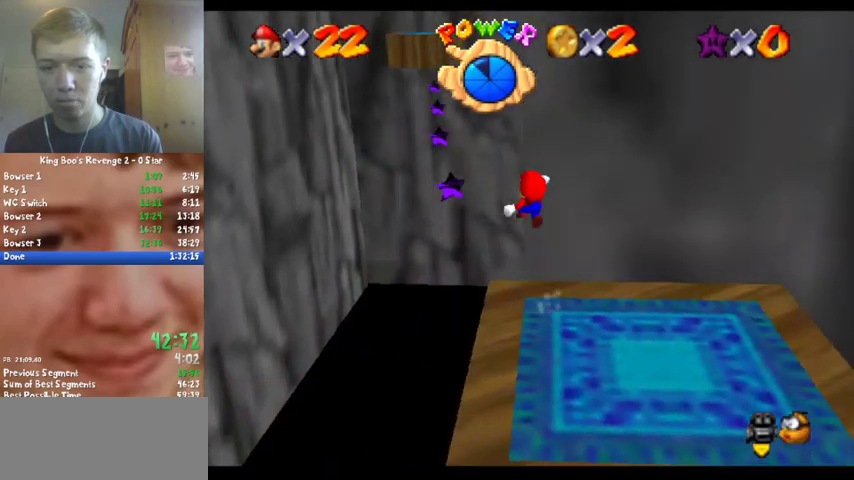
{"buttons": ["Z"], "left_stick": "center", "events": [[100, "left_stick", "up-left"], [233, "left_stick", "left"], [367, "left_stick", "center"]]}
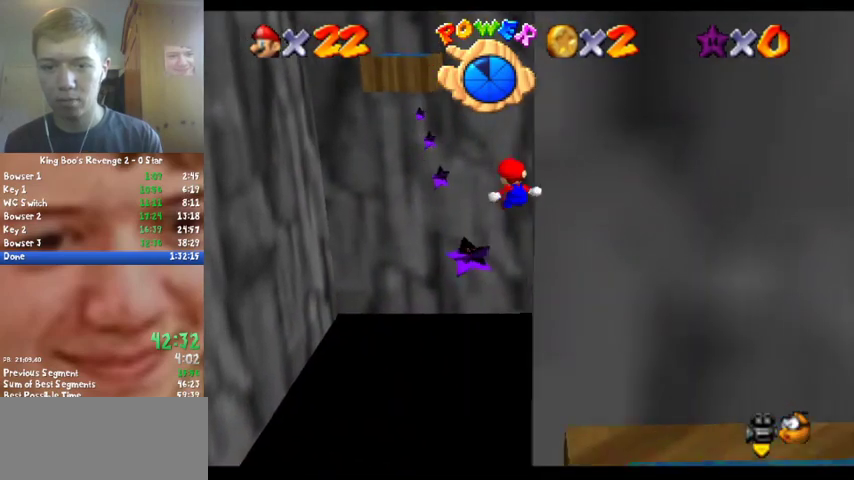
{"buttons": ["Z"], "left_stick": "up", "events": [[67, "left_stick", "down"], [167, "left_stick", "down-left"], [267, "left_stick", "center"], [333, "left_stick", "up-left"], [433, "left_stick", "up"]]}
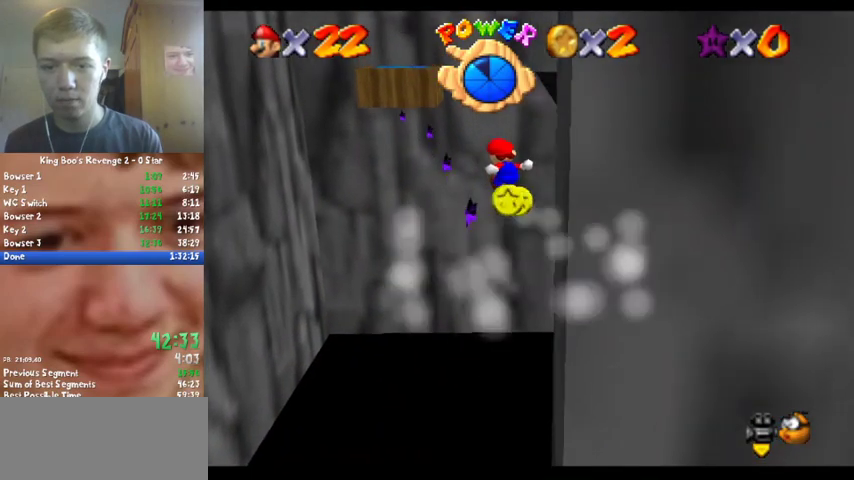
{"buttons": ["Z"], "left_stick": "center", "events": [[167, "left_stick", "center"], [300, "left_stick", "down-right"], [433, "left_stick", "center"]]}
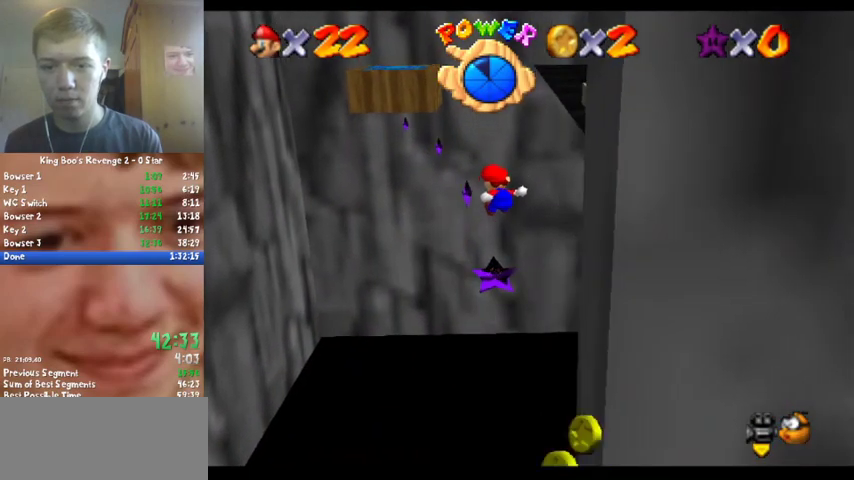
{"buttons": ["Z"], "left_stick": "up-right", "events": [[200, "left_stick", "up-right"]]}
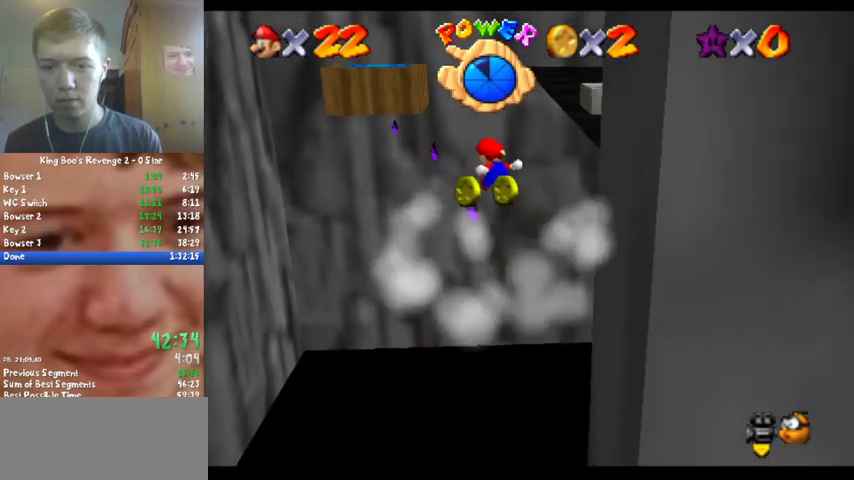
{"buttons": ["Z"], "left_stick": "right", "events": [[133, "left_stick", "center"], [400, "left_stick", "right"]]}
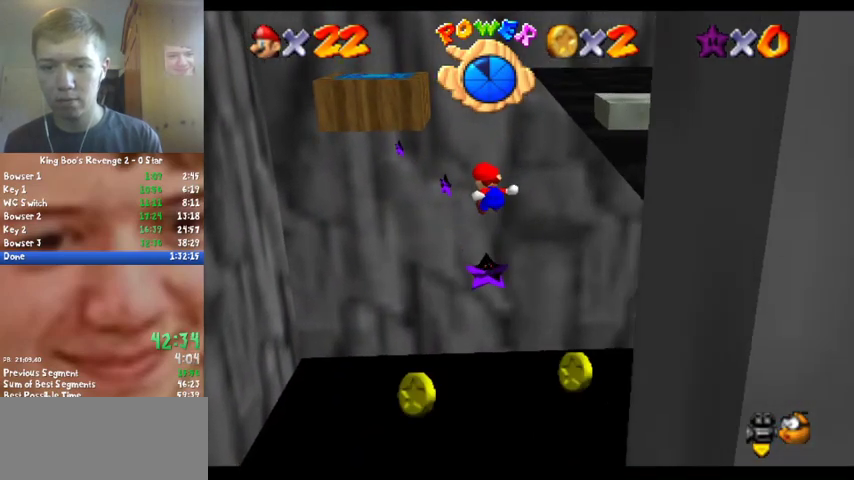
{"buttons": ["Z"], "left_stick": "up", "events": [[33, "left_stick", "center"], [267, "left_stick", "up"]]}
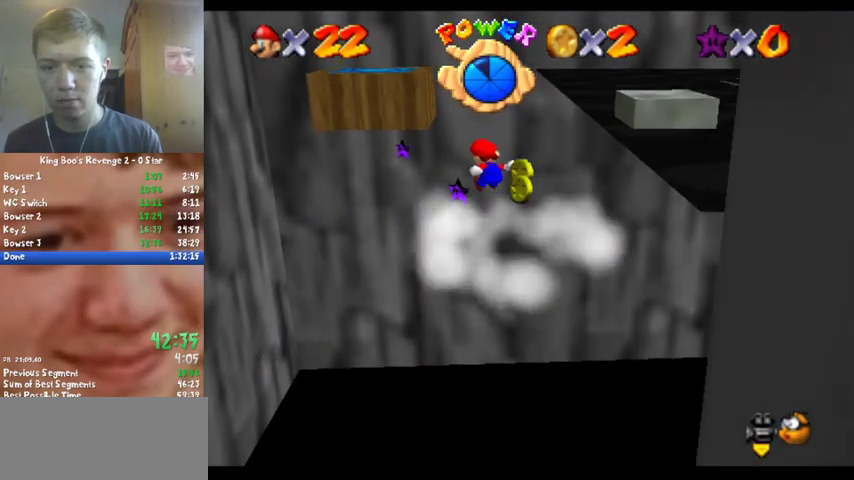
{"buttons": ["Z"], "left_stick": "center", "events": [[233, "left_stick", "up-right"], [433, "left_stick", "center"]]}
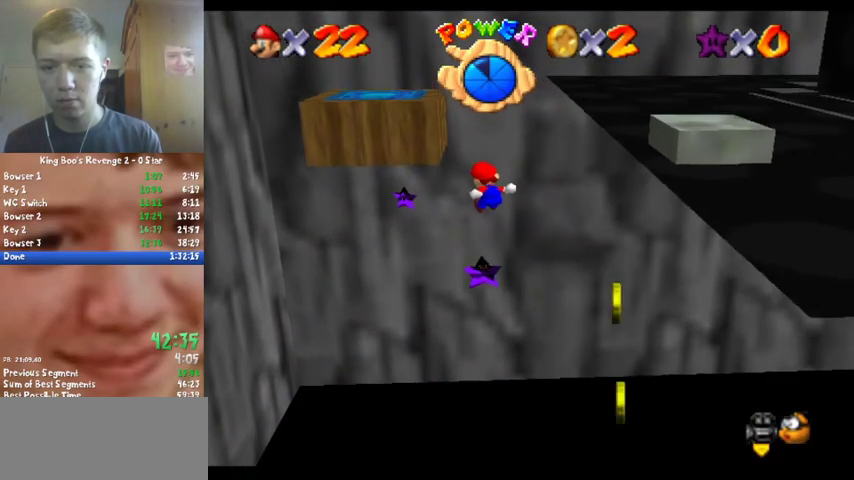
{"buttons": ["Z"], "left_stick": "up-left", "events": [[67, "left_stick", "down"], [200, "left_stick", "center"], [433, "left_stick", "up-left"]]}
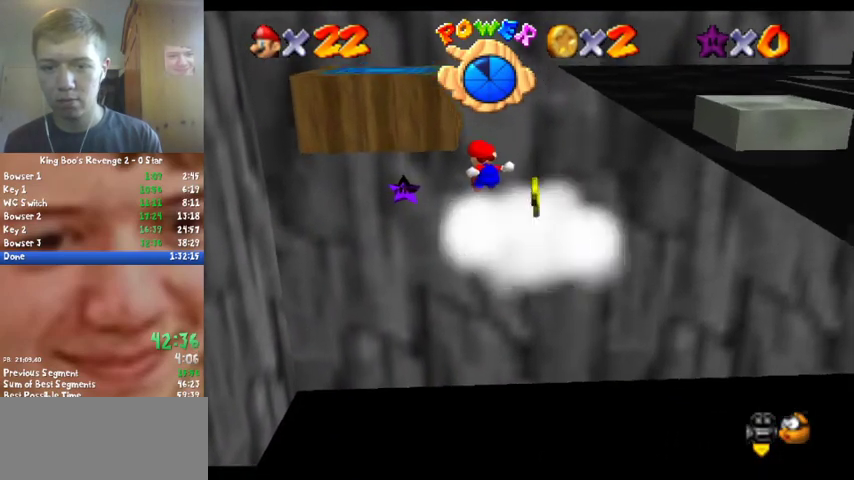
{"buttons": ["Z"], "left_stick": "down", "events": [[300, "left_stick", "center"], [433, "left_stick", "down"]]}
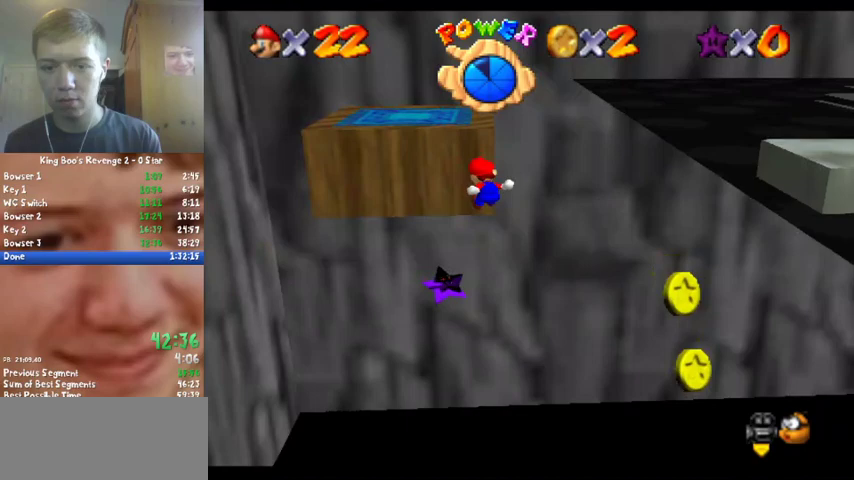
{"buttons": ["Z"], "left_stick": "left", "events": [[100, "C_LEFT", "down"], [133, "left_stick", "center"], [267, "C_LEFT", "up"], [400, "left_stick", "left"]]}
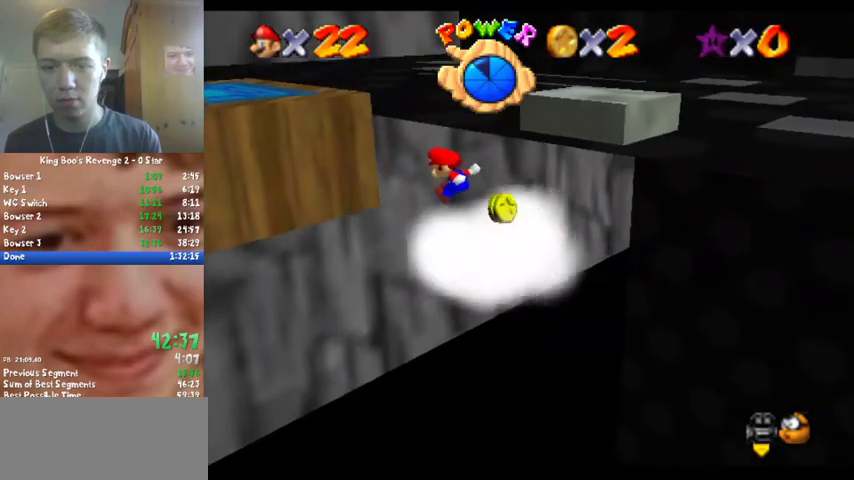
{"buttons": [], "left_stick": "center", "events": [[67, "left_stick", "down"], [133, "left_stick", "down-left"], [200, "left_stick", "left"], [300, "C_LEFT", "down"], [300, "Z", "up"], [333, "left_stick", "center"], [433, "C_LEFT", "up"]]}
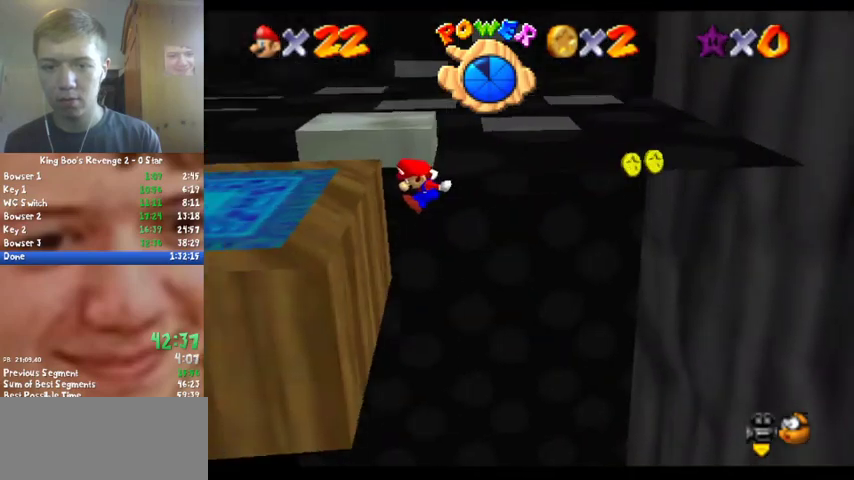
{"buttons": ["A"], "left_stick": "left", "events": [[133, "left_stick", "down-left"], [200, "left_stick", "down"], [267, "left_stick", "center"], [367, "A", "down"], [467, "left_stick", "left"]]}
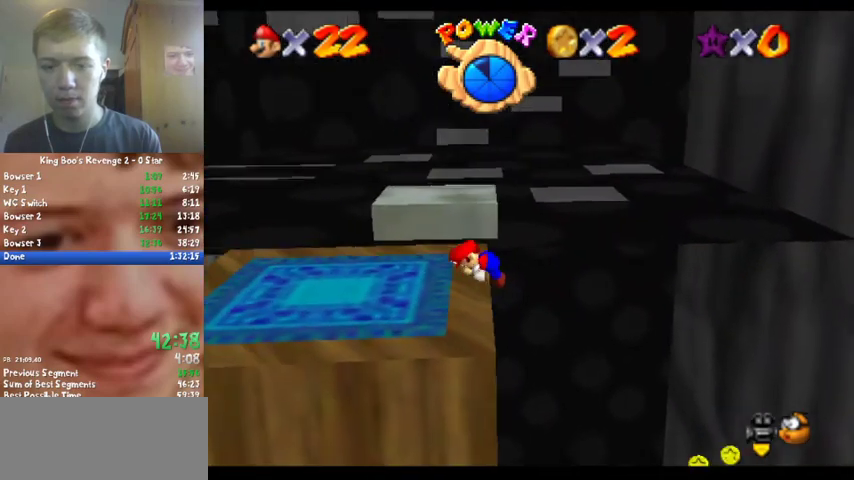
{"buttons": [], "left_stick": "up-left", "events": [[333, "A", "up"], [433, "left_stick", "up-left"]]}
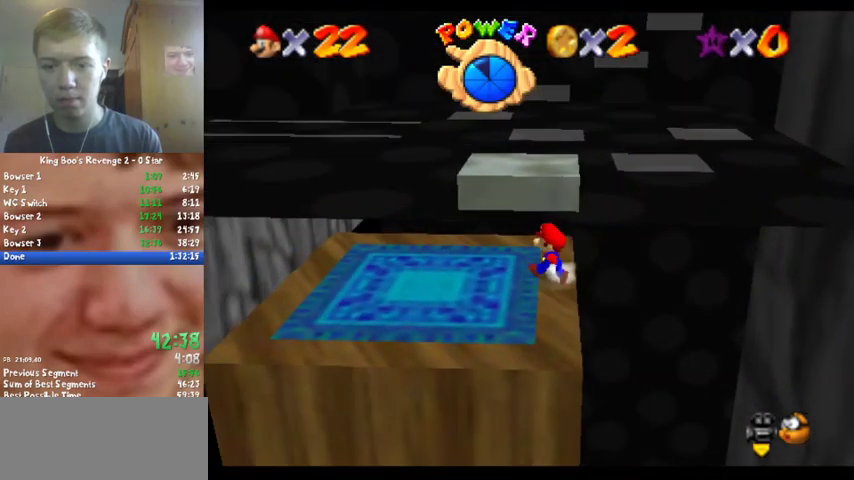
{"buttons": [], "left_stick": "up", "events": [[433, "left_stick", "up"]]}
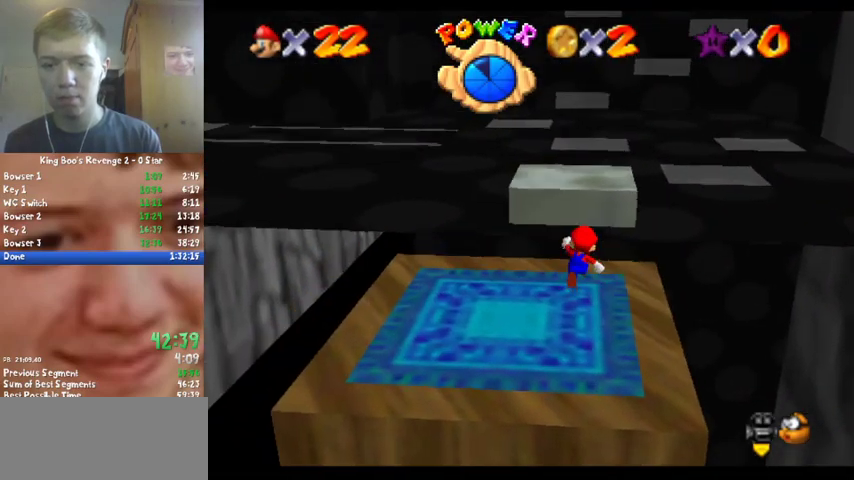
{"buttons": ["Z"], "left_stick": "up-left", "events": [[133, "Z", "down"], [167, "A", "down"], [367, "A", "up"], [400, "left_stick", "up-left"]]}
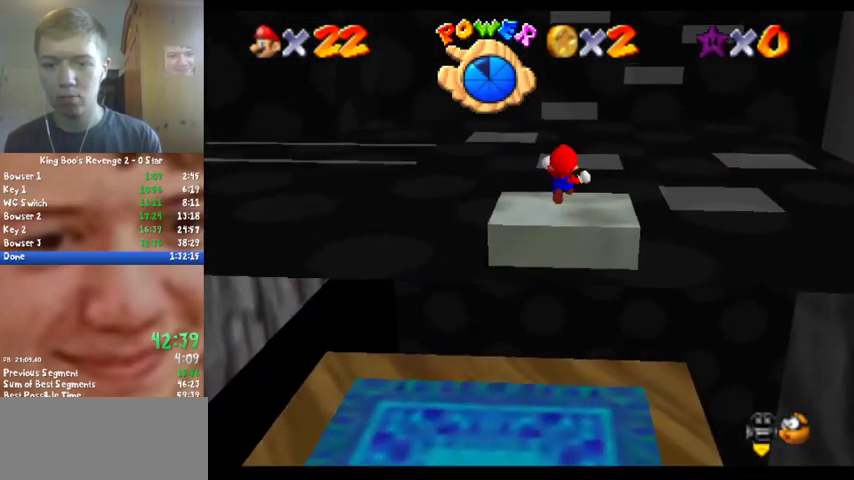
{"buttons": [], "left_stick": "center", "events": [[100, "C_LEFT", "down"], [100, "Z", "up"], [100, "left_stick", "left"], [267, "C_LEFT", "up"], [367, "left_stick", "center"]]}
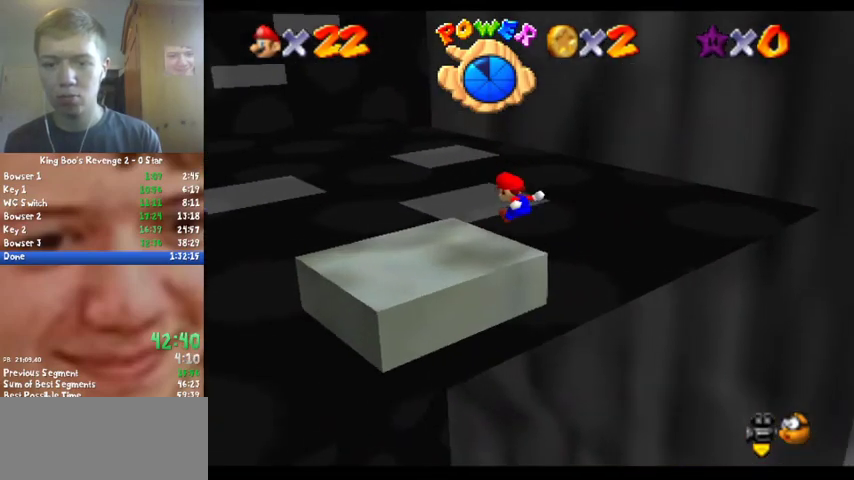
{"buttons": [], "left_stick": "center", "events": [[167, "left_stick", "down"], [333, "left_stick", "down-left"], [400, "left_stick", "center"]]}